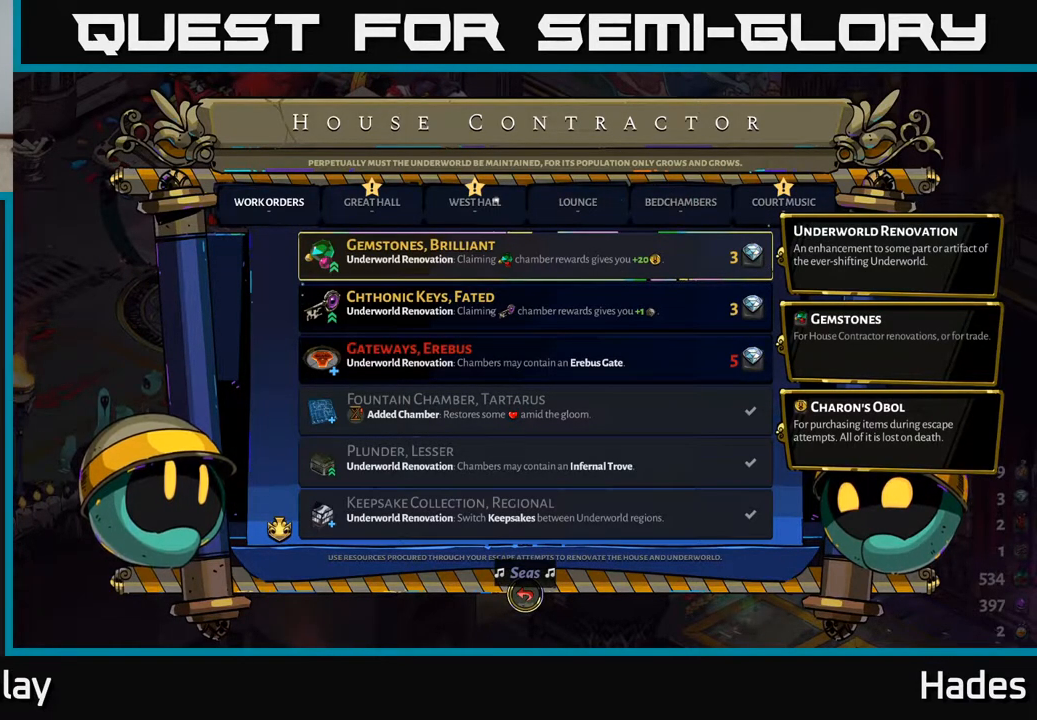
Gameplay with a controller (Xbox layout); each line is a JSON object with the inputs held at the frame after it. "events" lists button and stick changes between this image and that frame as [ms after this image, input, new state], when the widget could be followed in between. Not read: right_stick.
{"buttons": [], "left_stick": "center", "events": [[350, "DPAD_DOWN", "down"], [433, "DPAD_DOWN", "up"]]}
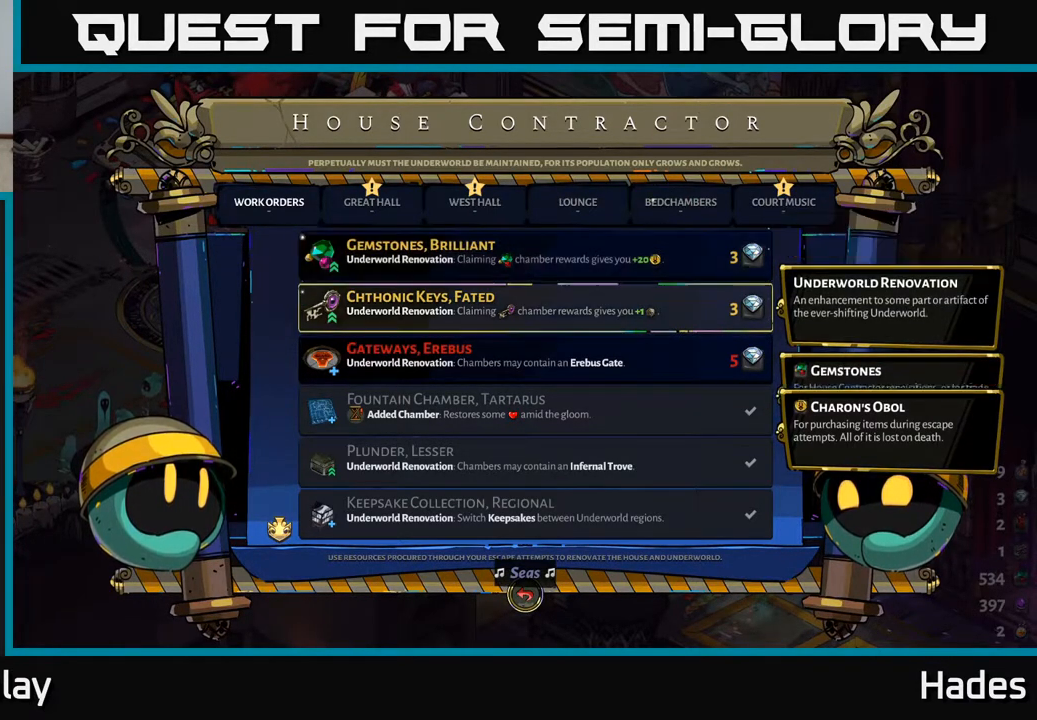
{"buttons": ["DPAD_DOWN"], "left_stick": "center", "events": [[17, "DPAD_DOWN", "down"], [100, "DPAD_DOWN", "up"], [200, "DPAD_DOWN", "down"], [267, "DPAD_DOWN", "up"], [350, "DPAD_DOWN", "down"], [417, "DPAD_DOWN", "up"], [500, "DPAD_DOWN", "down"]]}
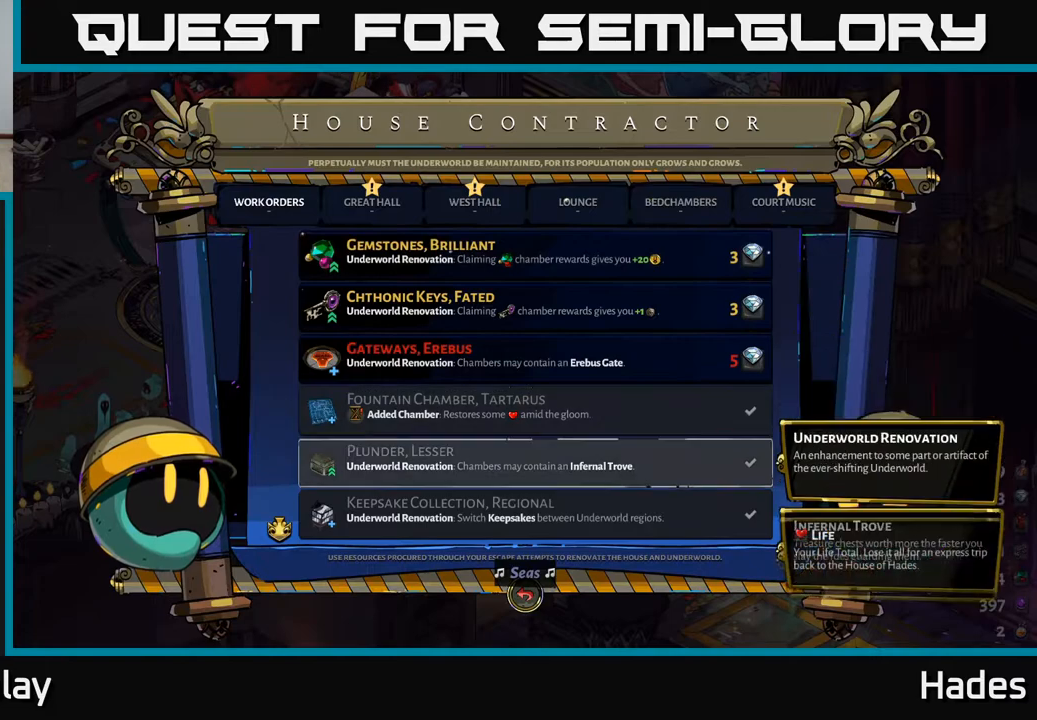
{"buttons": [], "left_stick": "center", "events": [[83, "DPAD_DOWN", "up"], [367, "DPAD_DOWN", "down"], [450, "DPAD_DOWN", "up"]]}
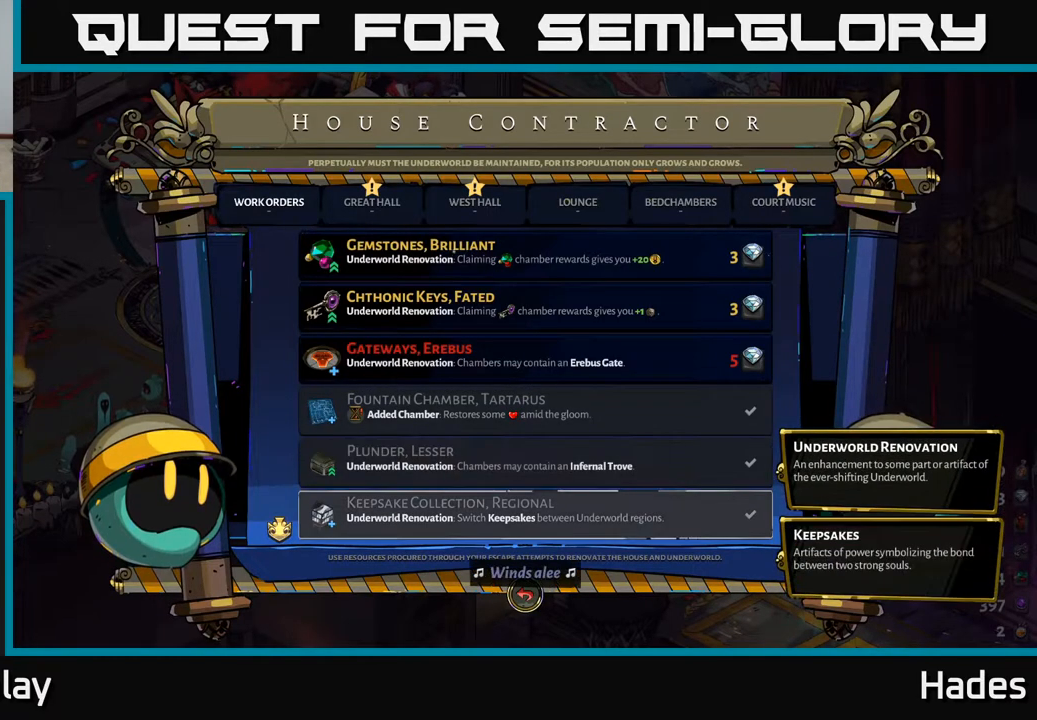
{"buttons": ["DPAD_RIGHT"], "left_stick": "center", "events": [[33, "DPAD_DOWN", "down"], [117, "DPAD_DOWN", "up"], [183, "DPAD_DOWN", "down"], [283, "DPAD_DOWN", "up"], [500, "DPAD_RIGHT", "down"]]}
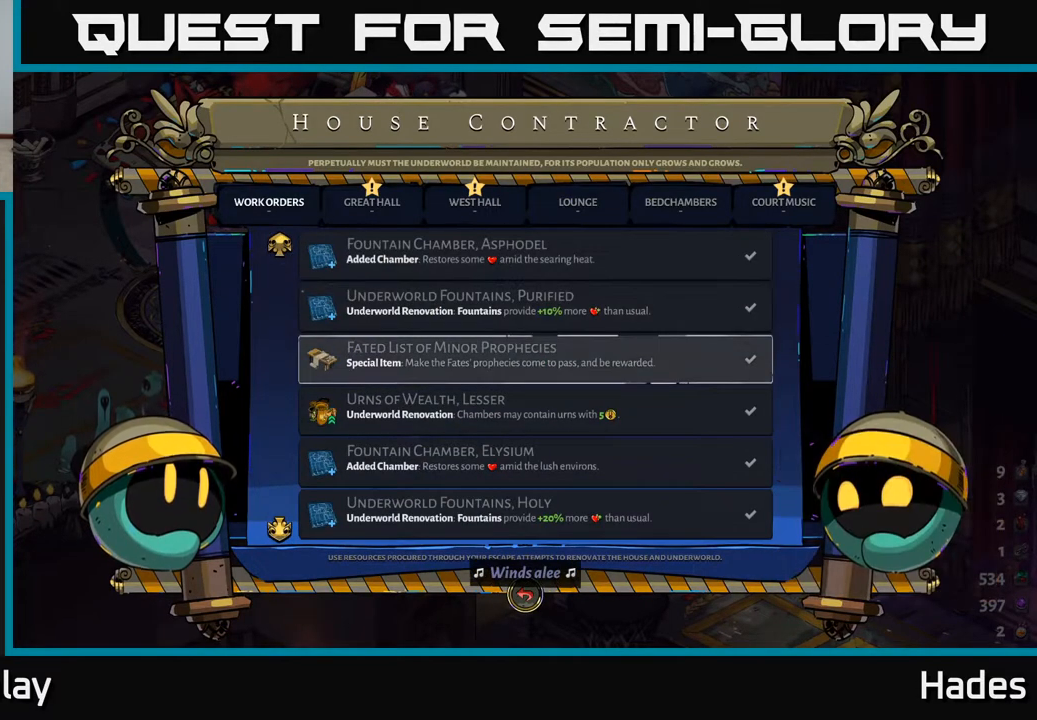
{"buttons": [], "left_stick": "center", "events": [[83, "DPAD_RIGHT", "up"]]}
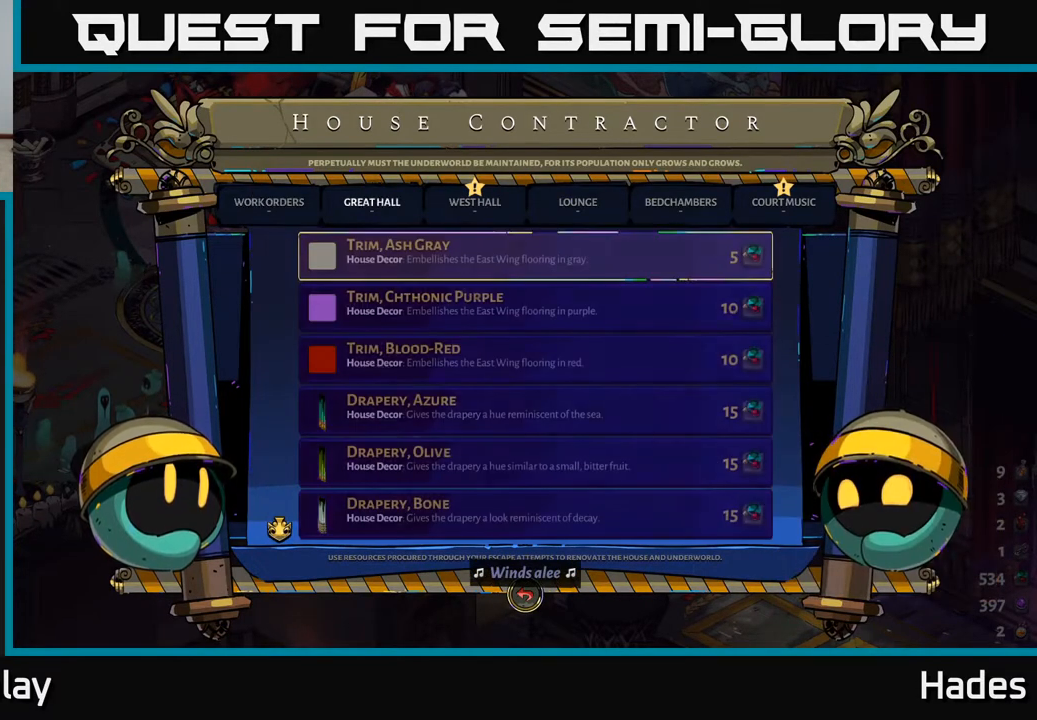
{"buttons": [], "left_stick": "center", "events": [[317, "DPAD_RIGHT", "down"], [417, "DPAD_RIGHT", "up"]]}
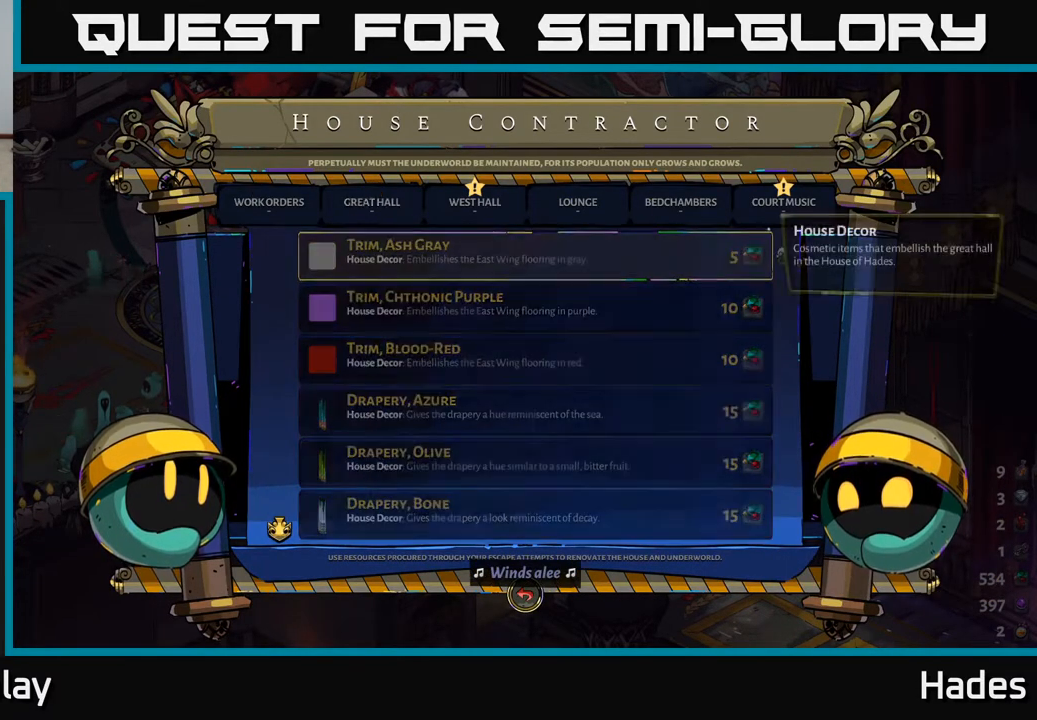
{"buttons": [], "left_stick": "center", "events": []}
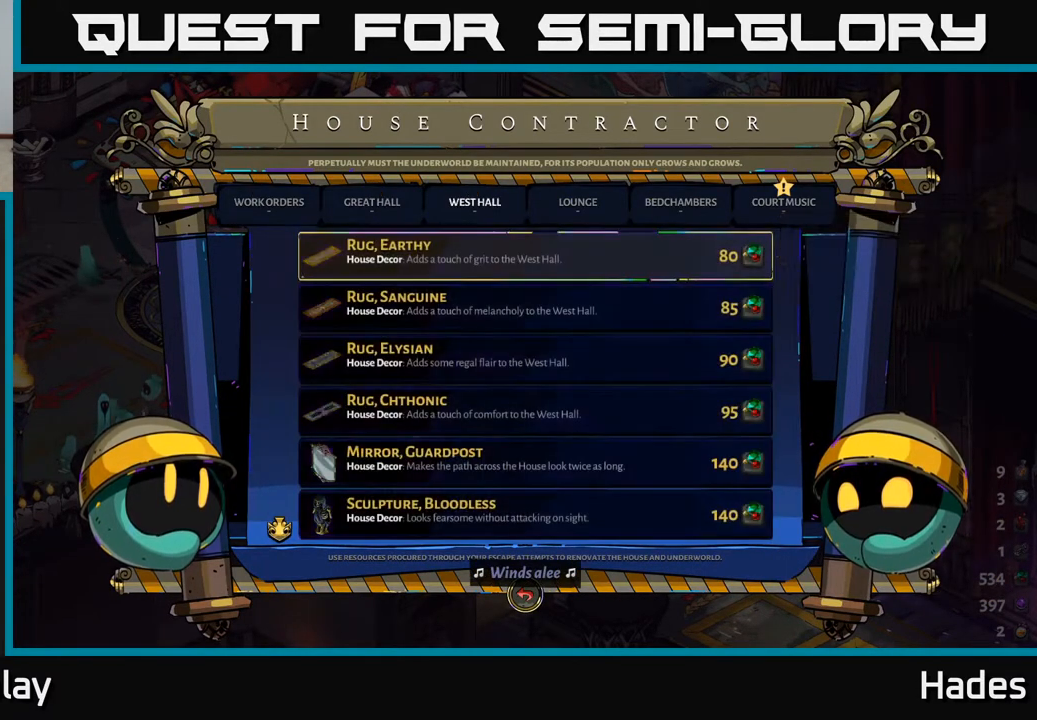
{"buttons": ["DPAD_RIGHT"], "left_stick": "center", "events": [[317, "DPAD_RIGHT", "down"], [383, "DPAD_RIGHT", "up"], [467, "DPAD_RIGHT", "down"]]}
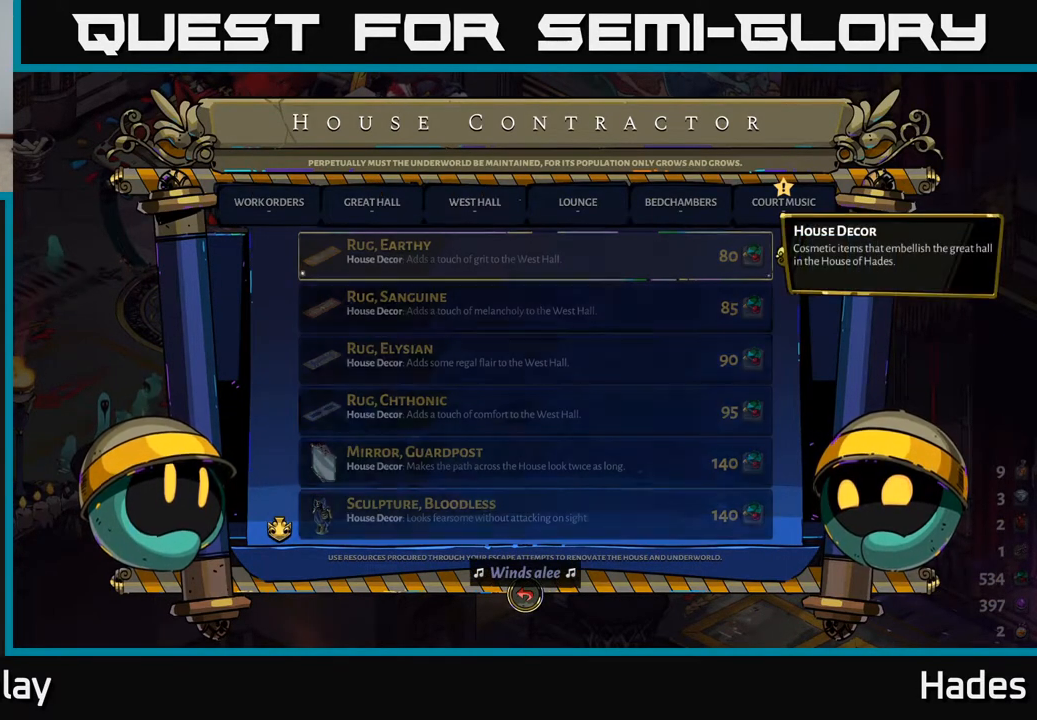
{"buttons": [], "left_stick": "center", "events": [[33, "DPAD_RIGHT", "up"], [117, "DPAD_RIGHT", "down"], [217, "DPAD_RIGHT", "up"], [317, "DPAD_RIGHT", "down"], [383, "DPAD_RIGHT", "up"]]}
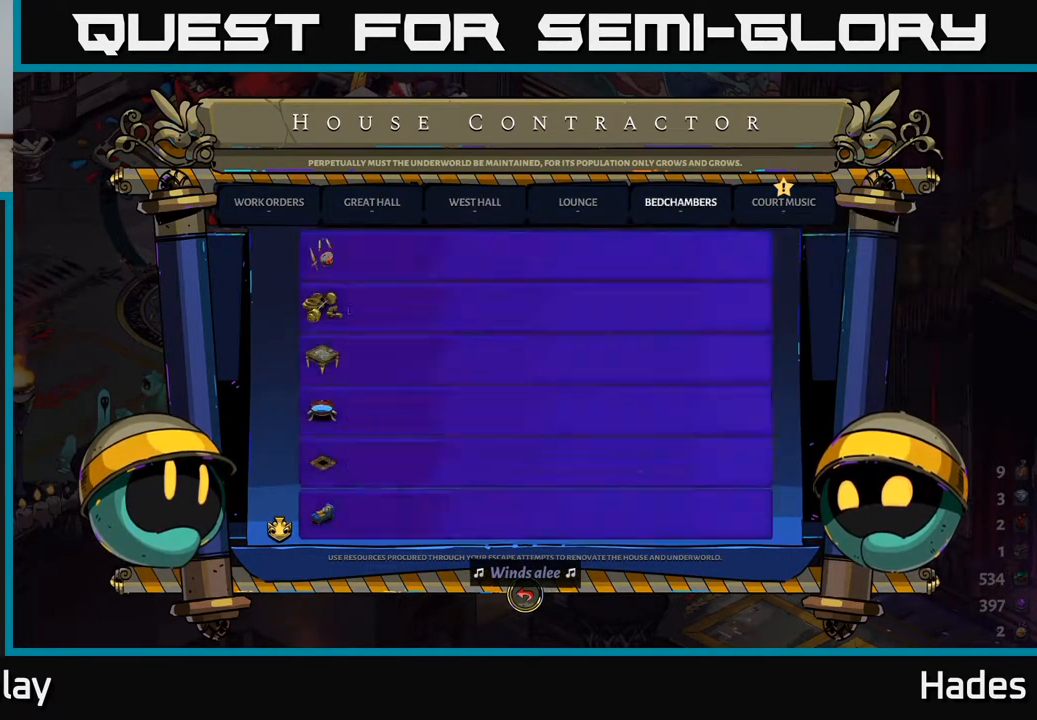
{"buttons": [], "left_stick": "center", "events": []}
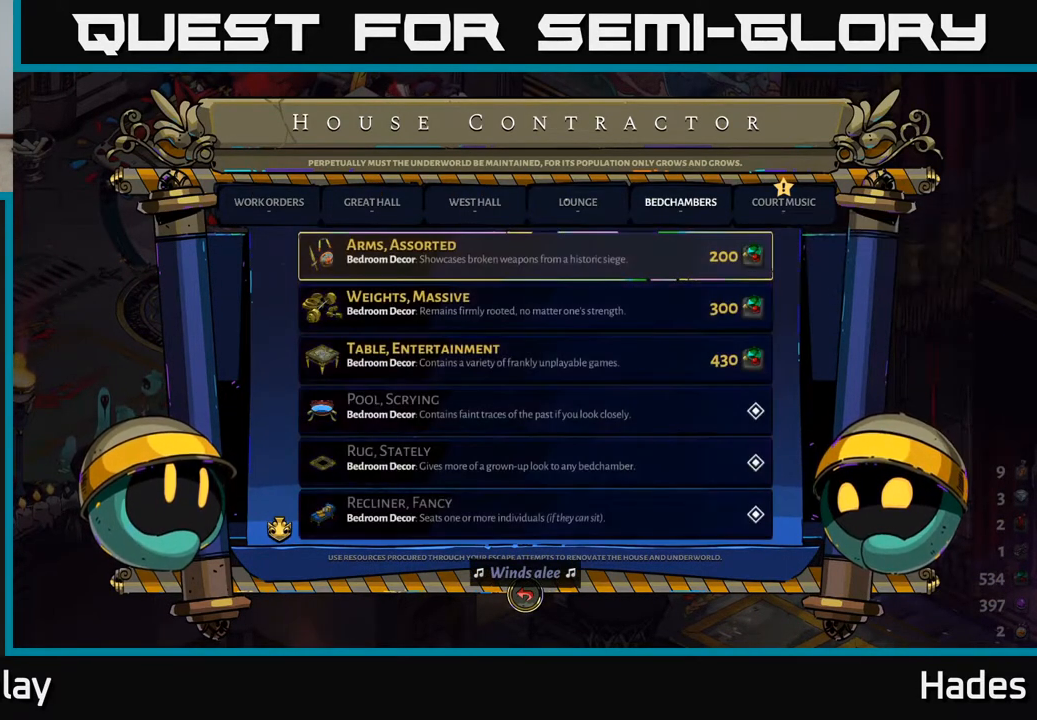
{"buttons": [], "left_stick": "center", "events": []}
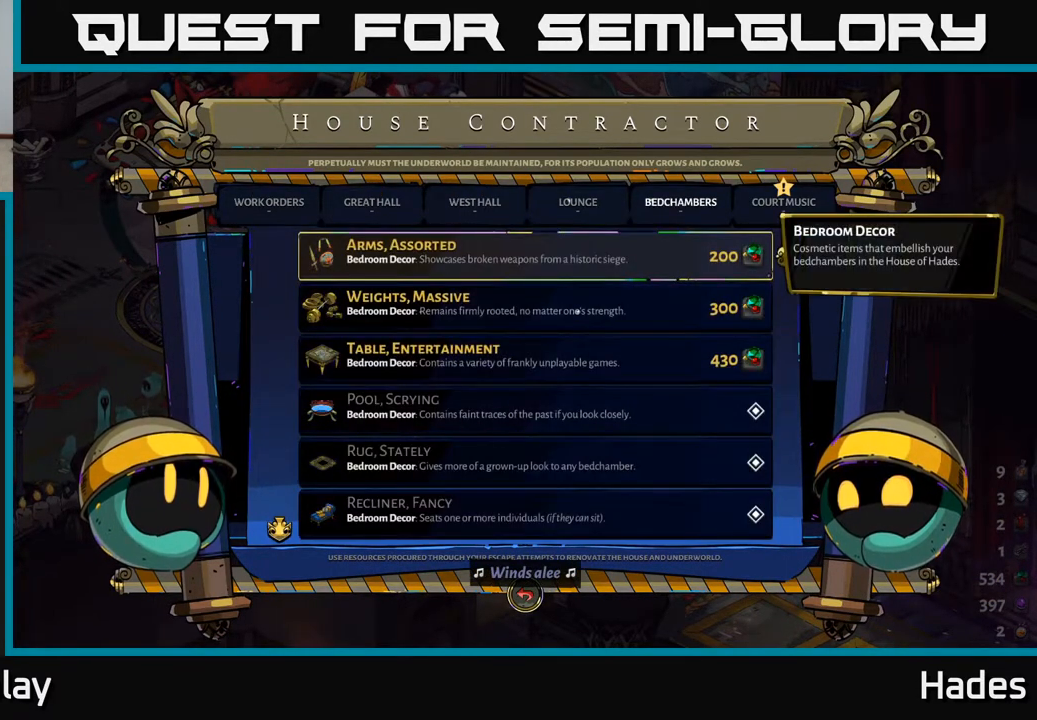
{"buttons": [], "left_stick": "center", "events": [[350, "DPAD_DOWN", "down"], [500, "DPAD_DOWN", "up"]]}
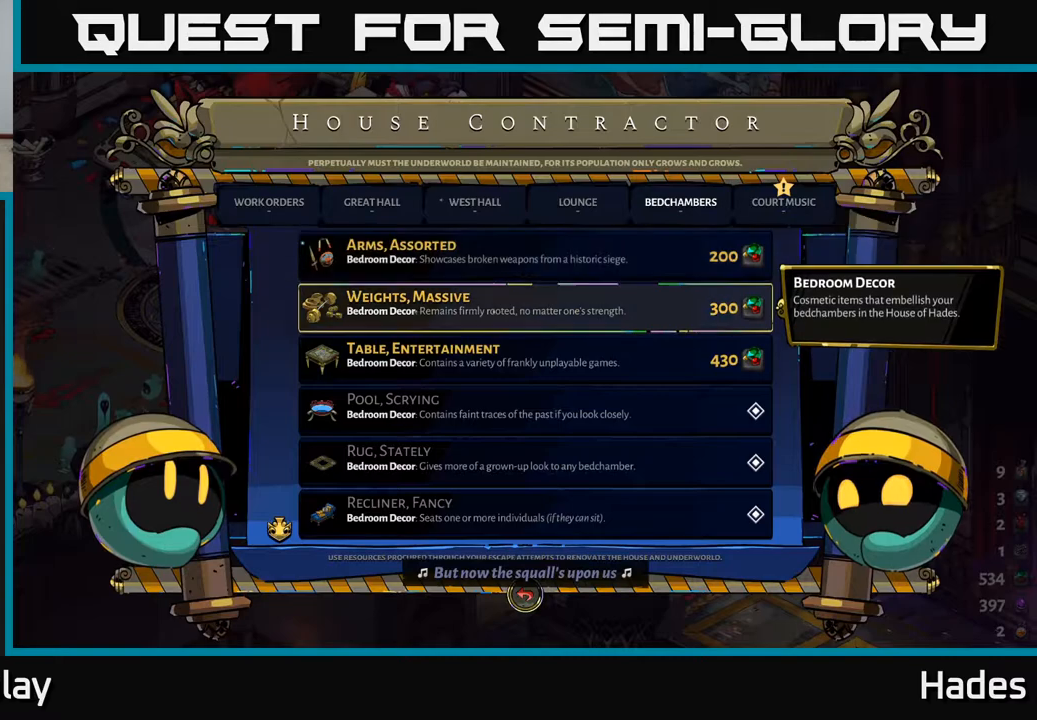
{"buttons": [], "left_stick": "center", "events": [[117, "DPAD_DOWN", "down"], [233, "DPAD_DOWN", "up"]]}
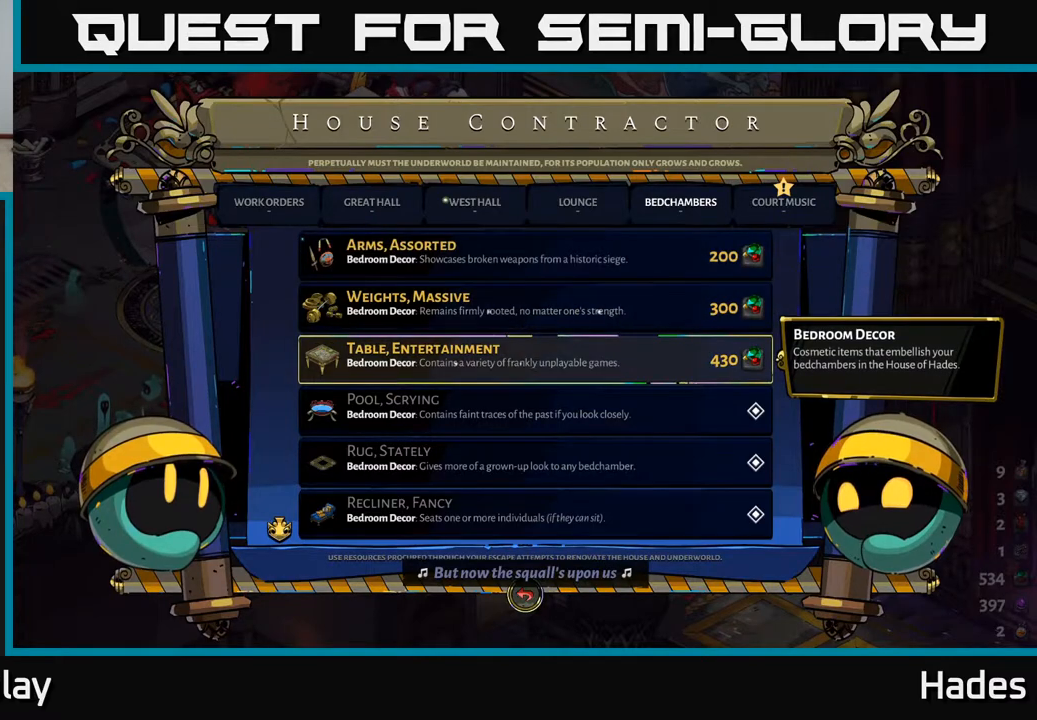
{"buttons": [], "left_stick": "center", "events": [[350, "DPAD_LEFT", "down"], [467, "DPAD_LEFT", "up"]]}
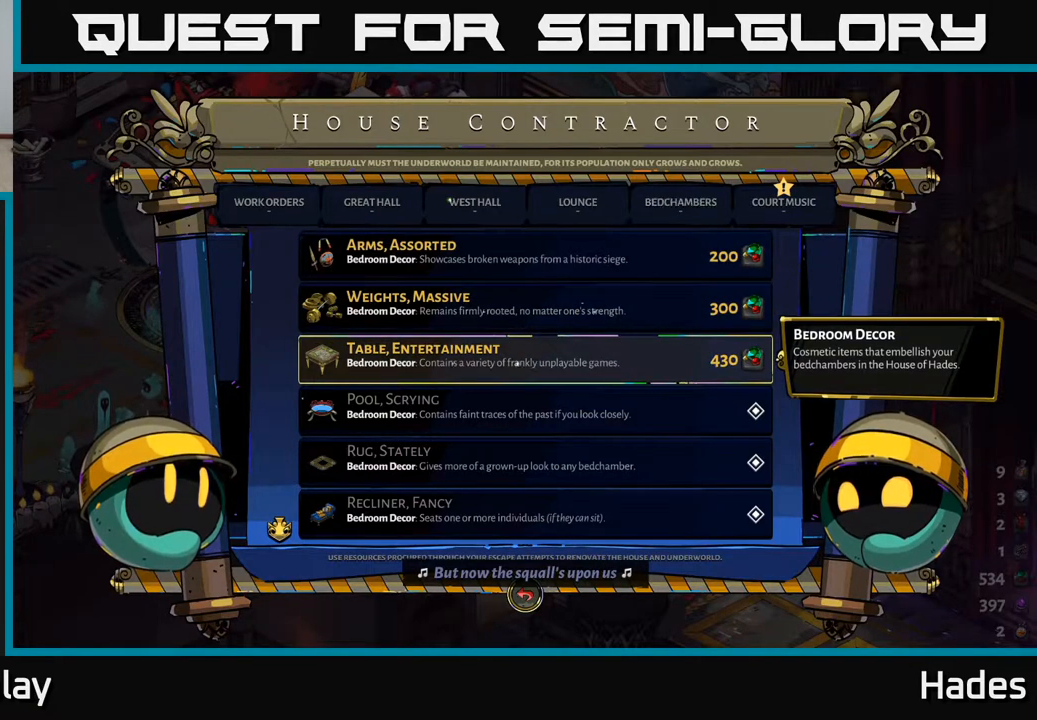
{"buttons": [], "left_stick": "center", "events": [[217, "DPAD_LEFT", "down"], [350, "DPAD_LEFT", "up"]]}
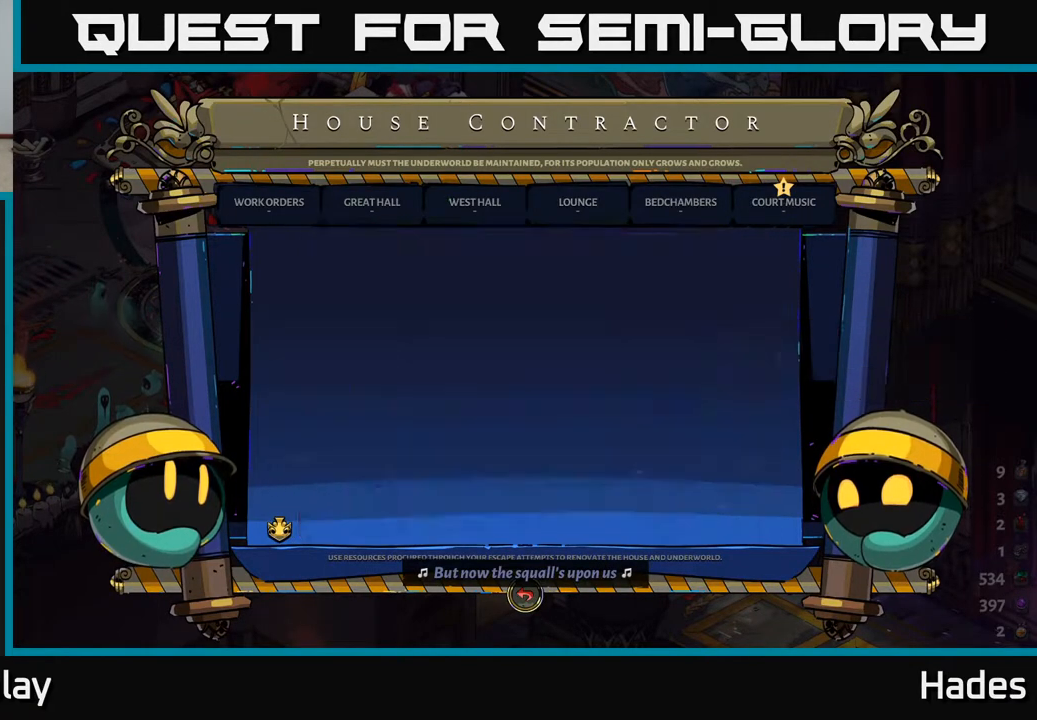
{"buttons": [], "left_stick": "center", "events": [[217, "DPAD_RIGHT", "down"], [350, "DPAD_RIGHT", "up"]]}
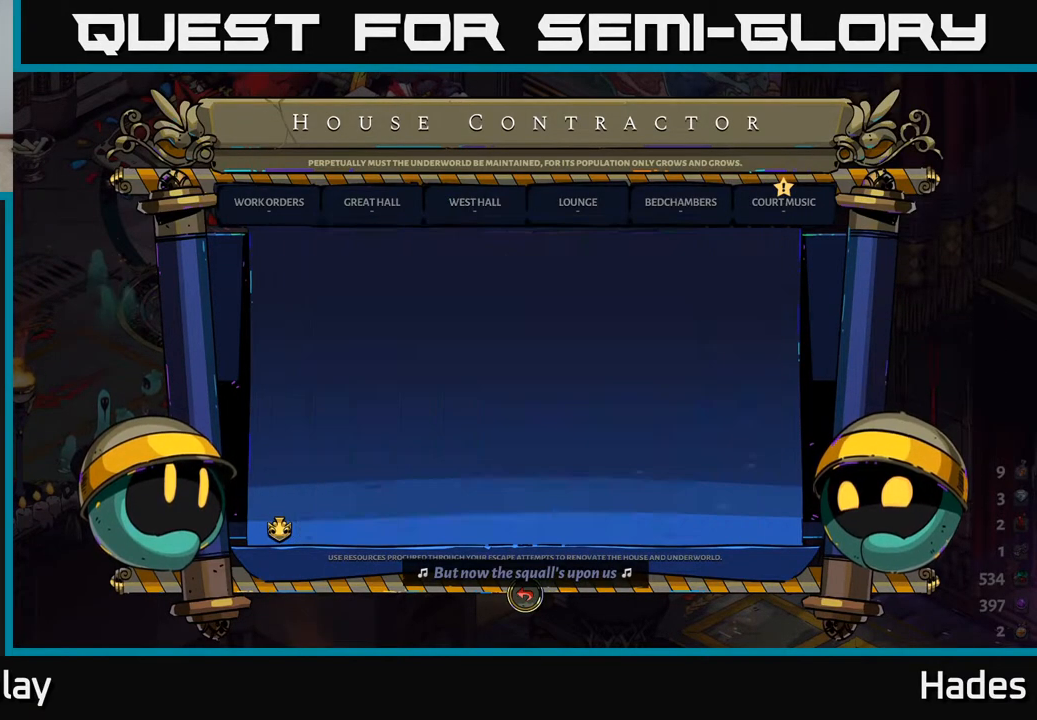
{"buttons": ["DPAD_DOWN"], "left_stick": "center", "events": [[467, "DPAD_DOWN", "down"]]}
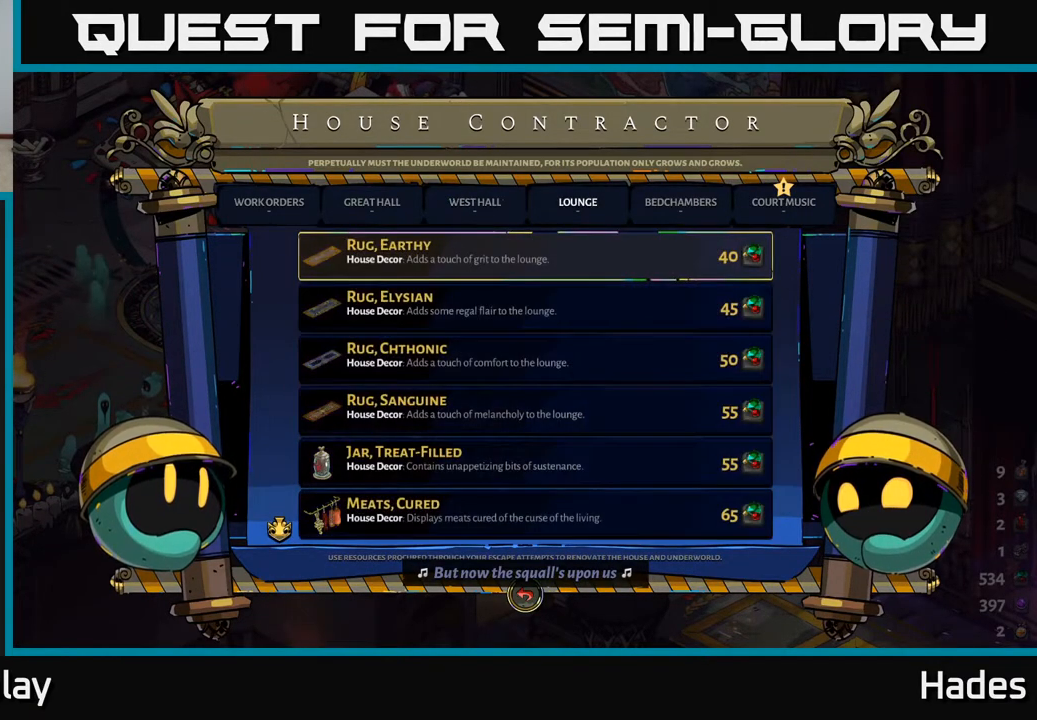
{"buttons": ["DPAD_DOWN"], "left_stick": "center", "events": [[50, "DPAD_DOWN", "up"], [117, "DPAD_DOWN", "down"], [217, "DPAD_DOWN", "up"], [283, "DPAD_DOWN", "down"], [383, "DPAD_DOWN", "up"], [433, "DPAD_DOWN", "down"]]}
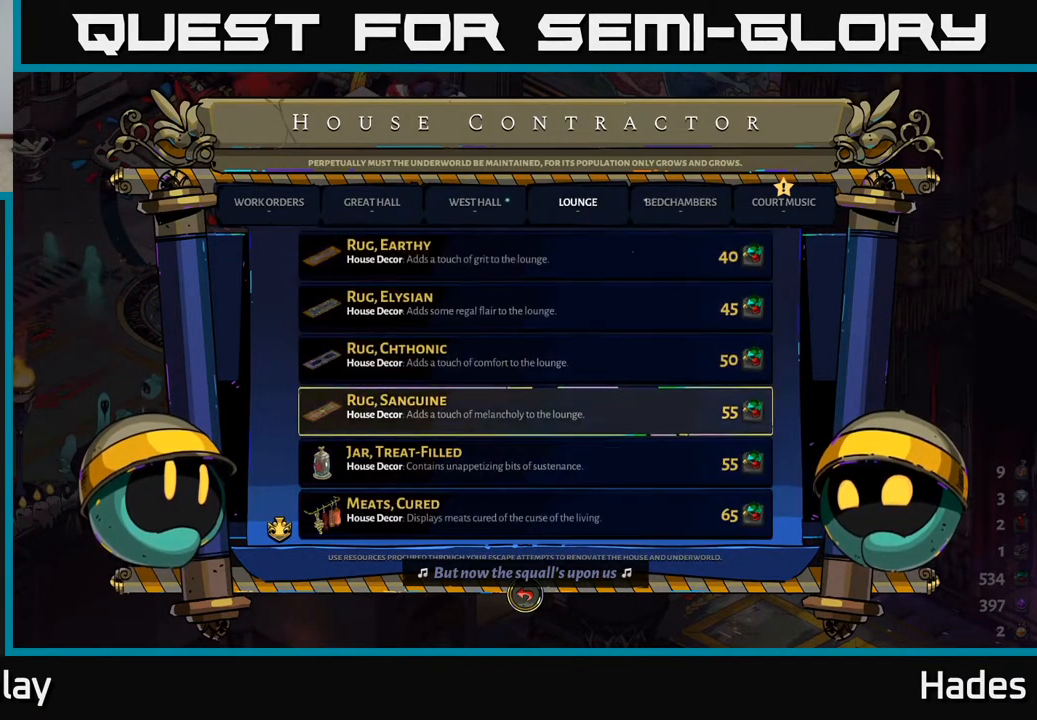
{"buttons": [], "left_stick": "center", "events": [[33, "DPAD_DOWN", "up"], [100, "DPAD_DOWN", "down"], [183, "DPAD_DOWN", "up"], [250, "DPAD_DOWN", "down"], [333, "DPAD_DOWN", "up"], [400, "DPAD_DOWN", "down"], [483, "DPAD_DOWN", "up"]]}
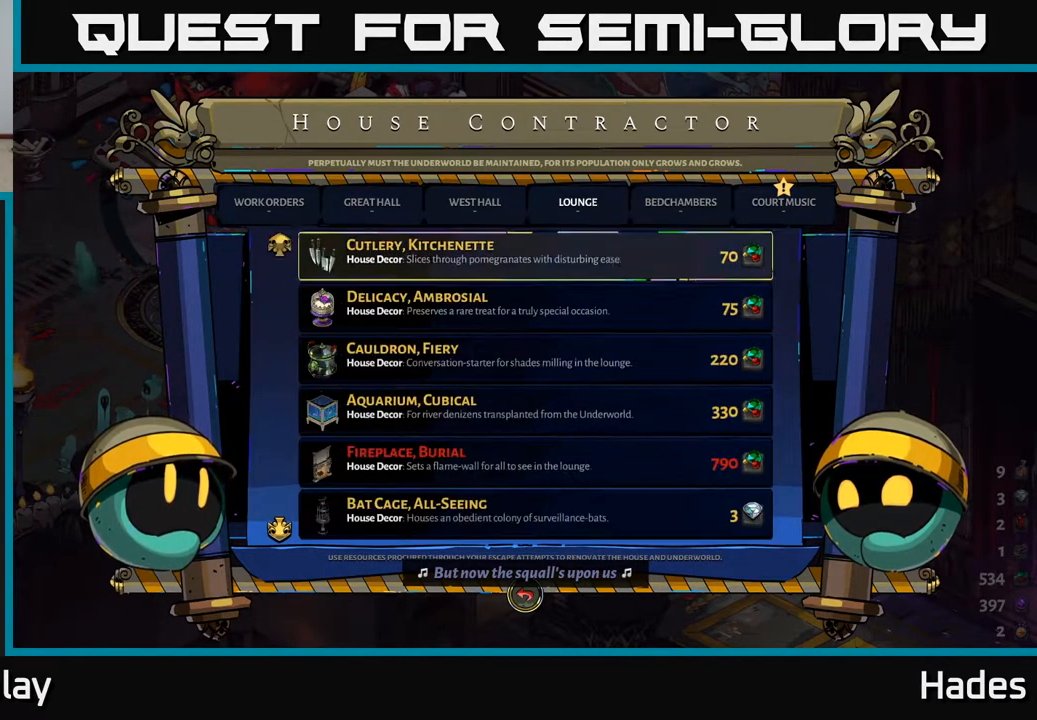
{"buttons": [], "left_stick": "center", "events": [[50, "DPAD_DOWN", "down"], [133, "DPAD_DOWN", "up"], [217, "DPAD_DOWN", "down"], [300, "DPAD_DOWN", "up"], [367, "DPAD_DOWN", "down"], [450, "DPAD_DOWN", "up"]]}
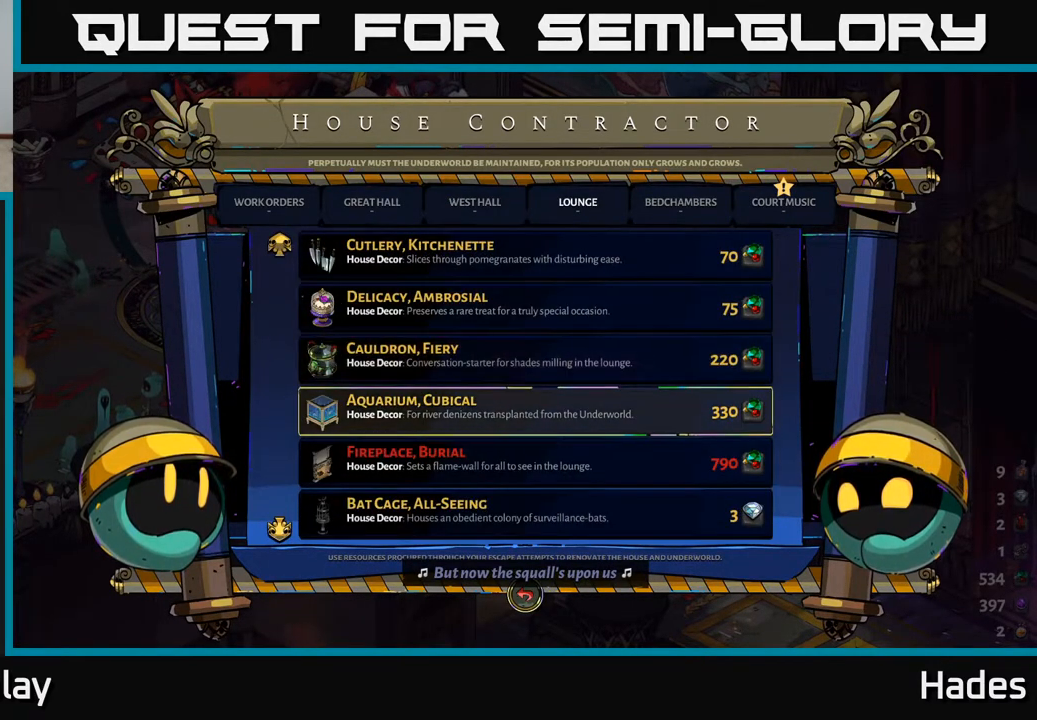
{"buttons": [], "left_stick": "center", "events": [[33, "DPAD_DOWN", "down"], [117, "DPAD_DOWN", "up"]]}
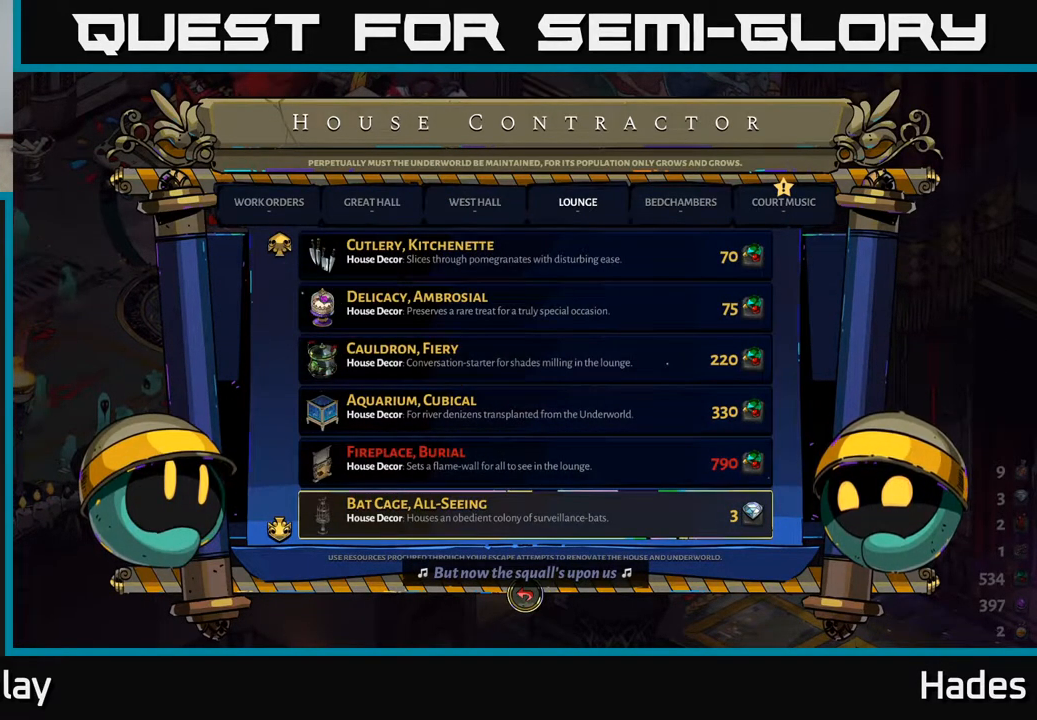
{"buttons": ["DPAD_DOWN"], "left_stick": "center", "events": [[417, "DPAD_DOWN", "down"]]}
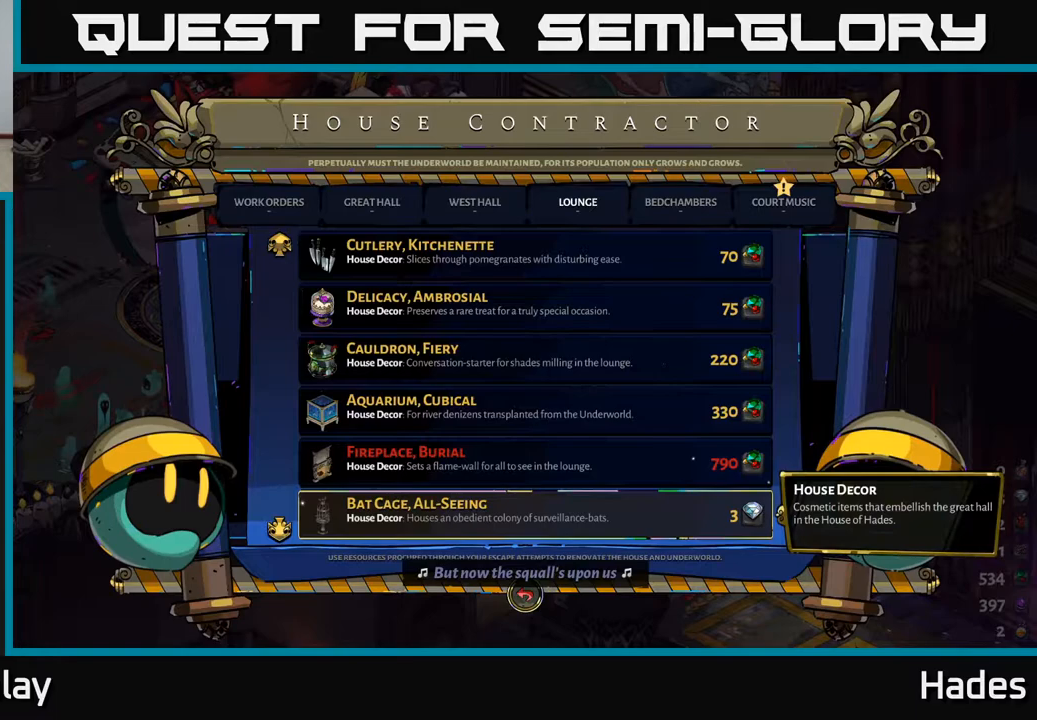
{"buttons": [], "left_stick": "center", "events": [[33, "DPAD_DOWN", "up"]]}